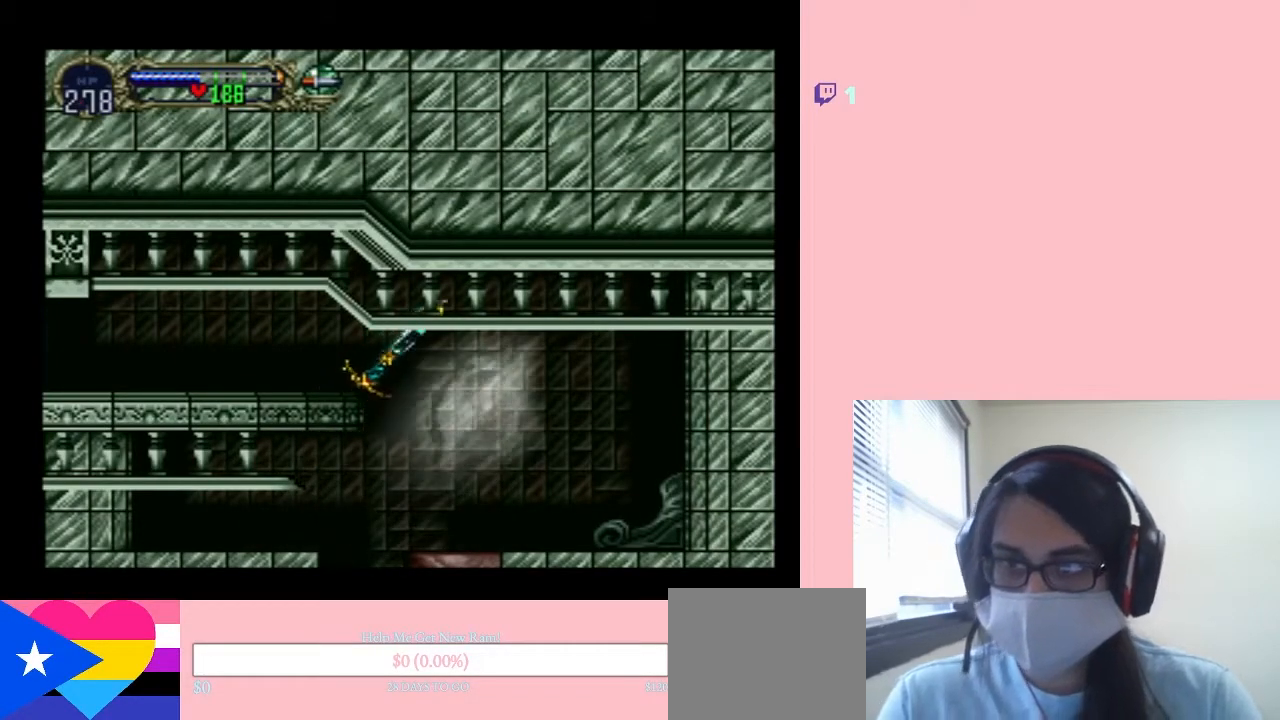
Gameplay with a controller (Nintendo layout); each line is a JSON object with the inputs held at the frame after it (dt_ms = milliseconds from this image to that frame). "events" lists button and stick changes between this image and that frame as [ms after this image, input, new state], when the widget could be followed in between. Not read: L2 L3 R2 R3.
{"dt_ms": 500, "buttons": [], "left_stick": "center", "right_stick": "center", "events": [[17, "L1", "down"], [100, "L1", "up"], [200, "DPAD_DOWN", "up"]]}
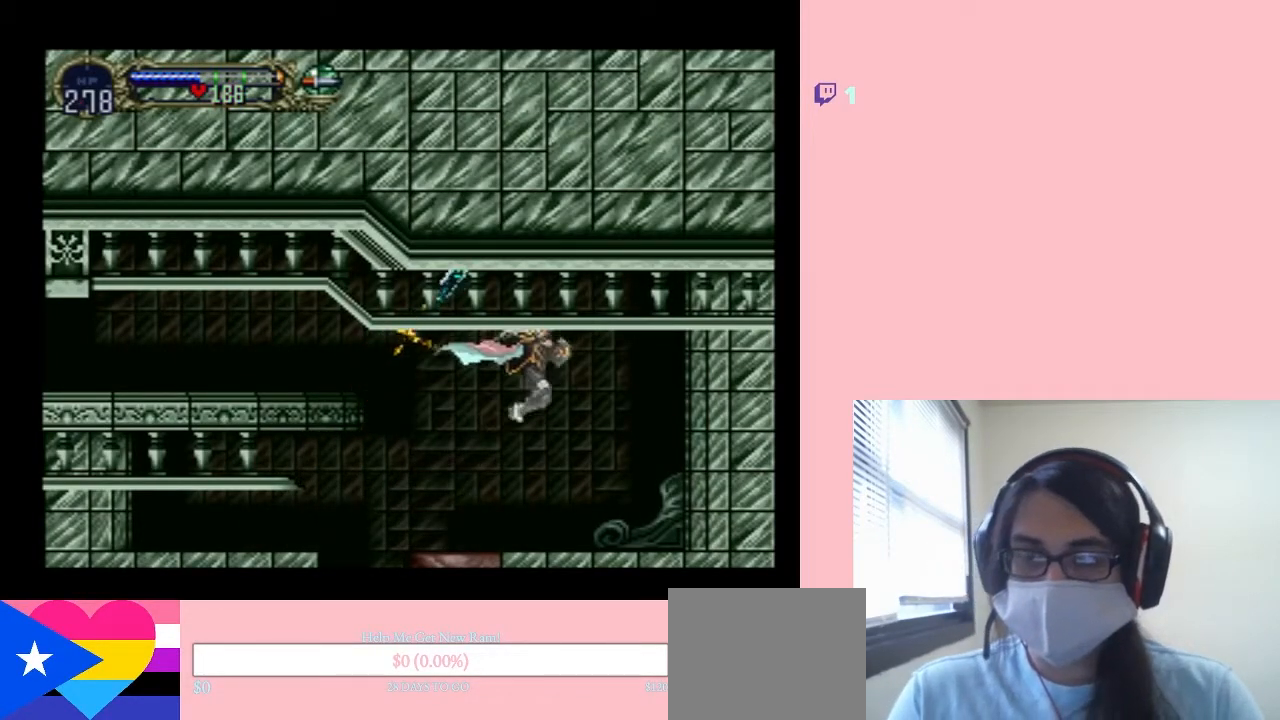
{"dt_ms": 500, "buttons": ["B", "DPAD_LEFT"], "left_stick": "center", "right_stick": "center", "events": [[83, "DPAD_LEFT", "down"], [383, "B", "down"]]}
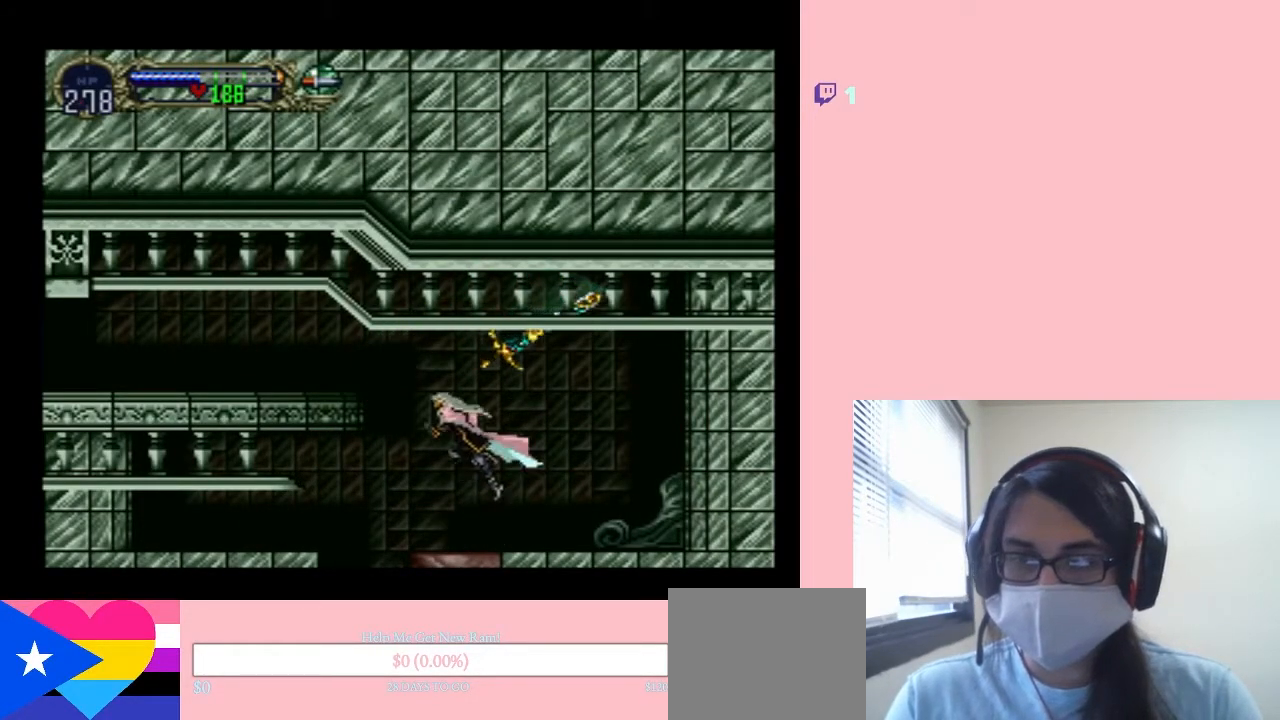
{"dt_ms": 500, "buttons": ["B", "DPAD_LEFT"], "left_stick": "center", "right_stick": "center", "events": [[133, "B", "up"], [267, "B", "down"]]}
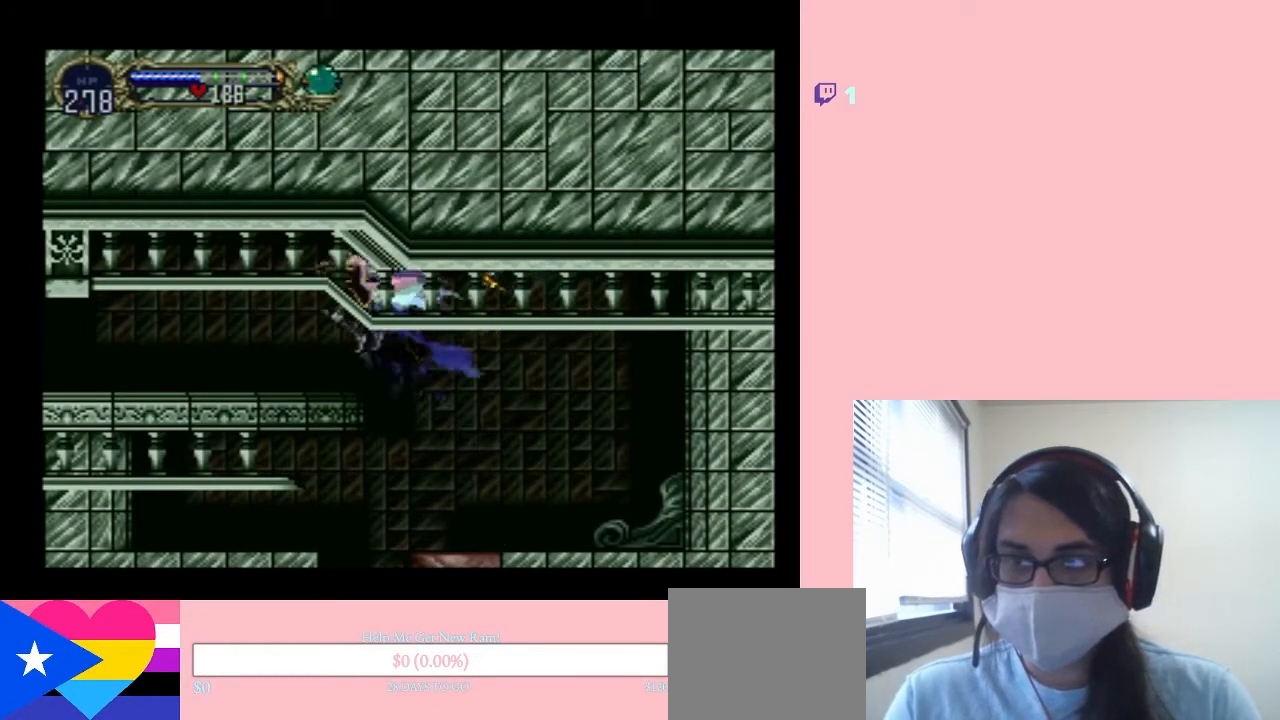
{"dt_ms": 500, "buttons": ["X"], "left_stick": "center", "right_stick": "center", "events": [[117, "B", "up"], [300, "DPAD_LEFT", "up"], [300, "DPAD_UP", "down"], [333, "DPAD_RIGHT", "down"], [333, "DPAD_UP", "up"], [367, "X", "down"], [417, "DPAD_RIGHT", "up"]]}
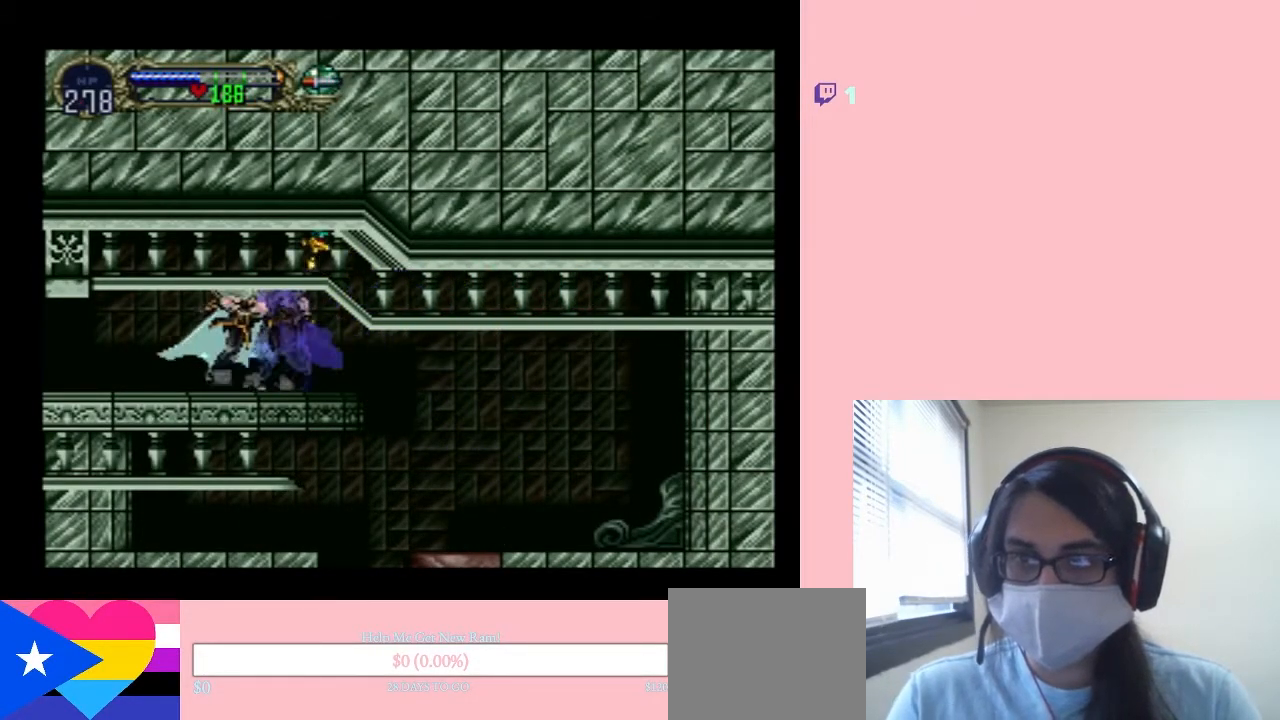
{"dt_ms": 500, "buttons": ["X"], "left_stick": "center", "right_stick": "center", "events": [[17, "X", "up"], [100, "X", "down"], [267, "X", "up"], [417, "X", "down"]]}
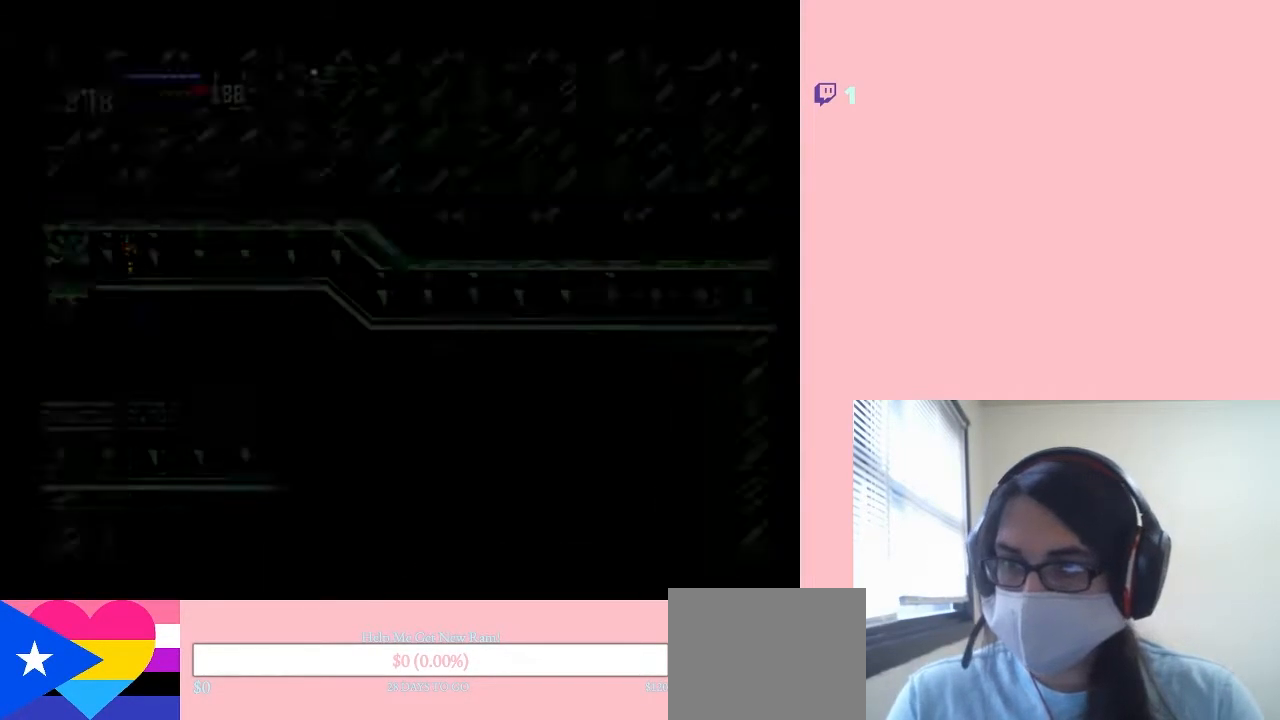
{"dt_ms": 500, "buttons": ["X"], "left_stick": "center", "right_stick": "center", "events": [[150, "X", "up"], [417, "X", "down"]]}
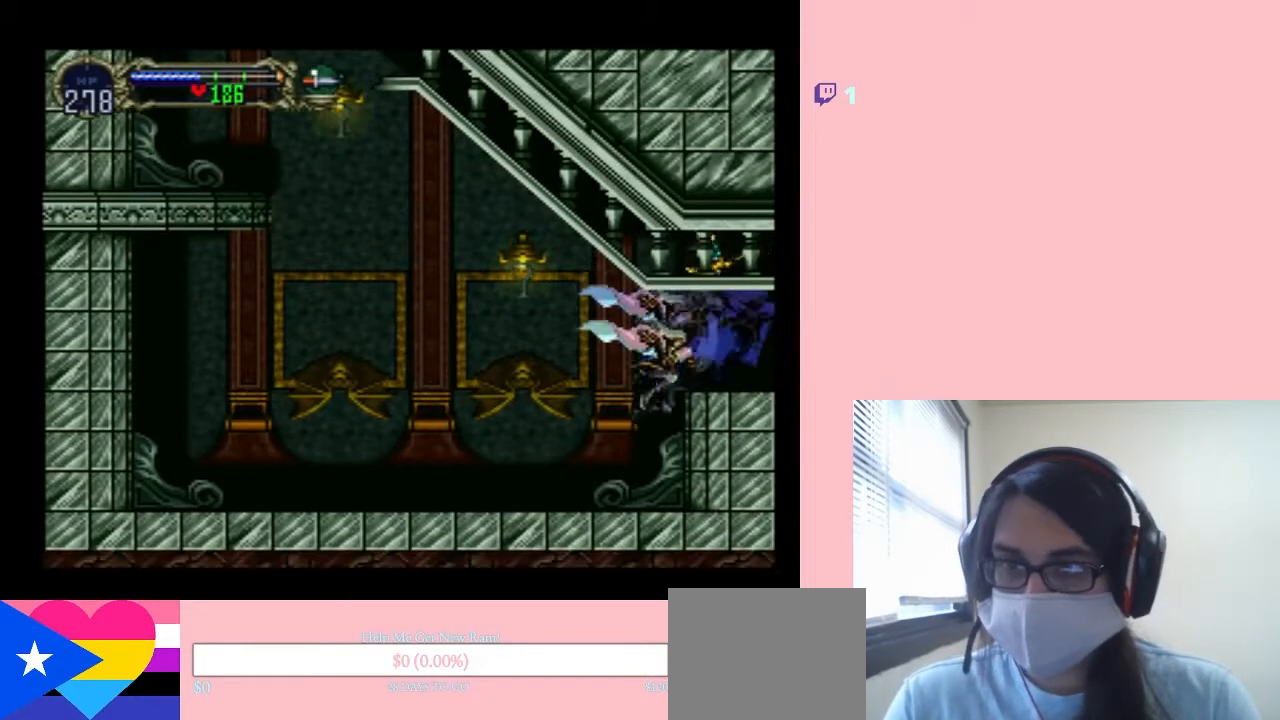
{"dt_ms": 500, "buttons": ["B", "Y", "DPAD_LEFT"], "left_stick": "center", "right_stick": "center", "events": [[100, "X", "up"], [167, "DPAD_LEFT", "down"], [267, "B", "down"], [350, "Y", "down"]]}
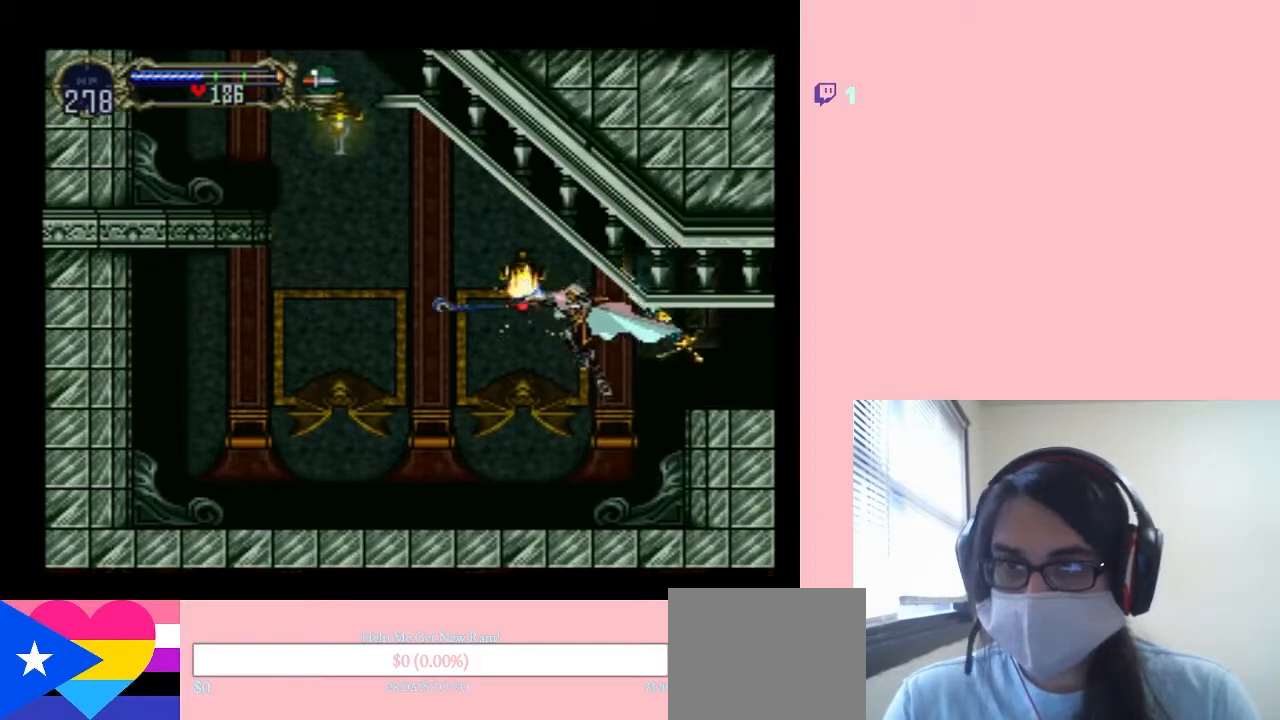
{"dt_ms": 500, "buttons": ["DPAD_LEFT"], "left_stick": "center", "right_stick": "center", "events": [[83, "Y", "up"], [150, "B", "up"]]}
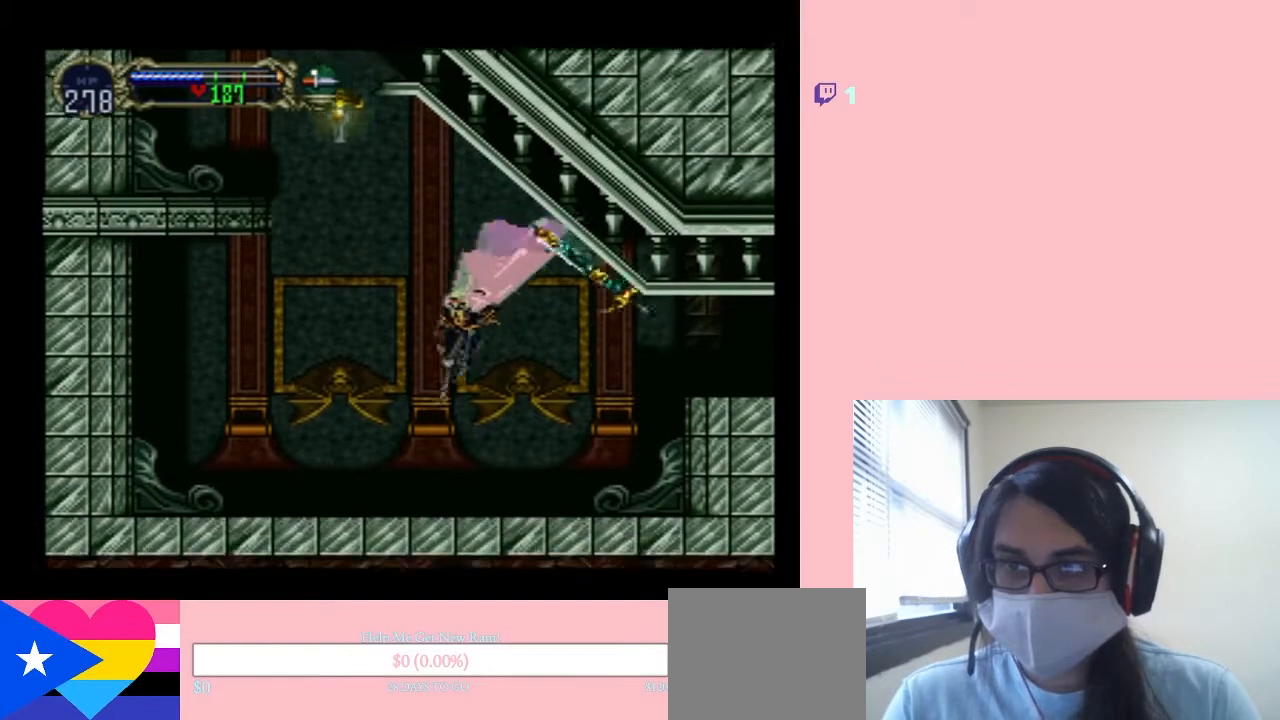
{"dt_ms": 500, "buttons": ["B"], "left_stick": "center", "right_stick": "center", "events": [[200, "DPAD_LEFT", "up"], [283, "B", "down"]]}
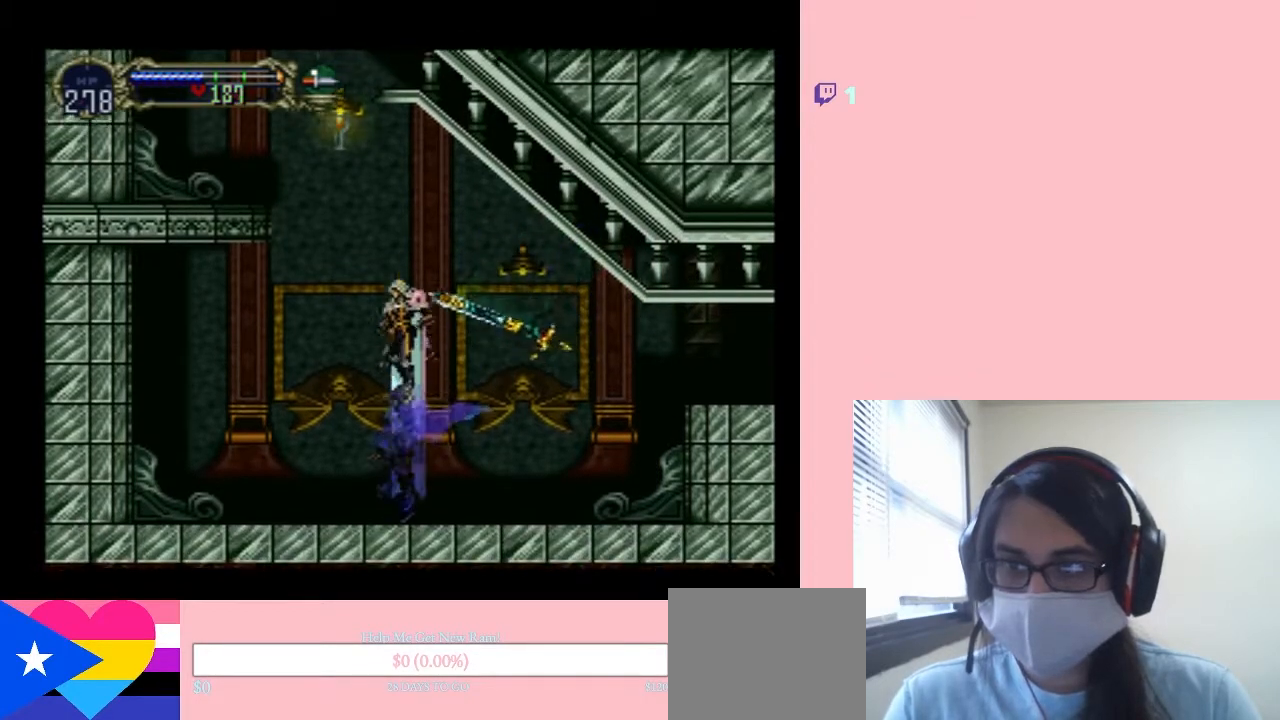
{"dt_ms": 500, "buttons": ["B", "L1", "DPAD_UP", "DPAD_LEFT"], "left_stick": "center", "right_stick": "center", "events": [[167, "DPAD_LEFT", "down"], [233, "DPAD_UP", "down"], [417, "L1", "down"]]}
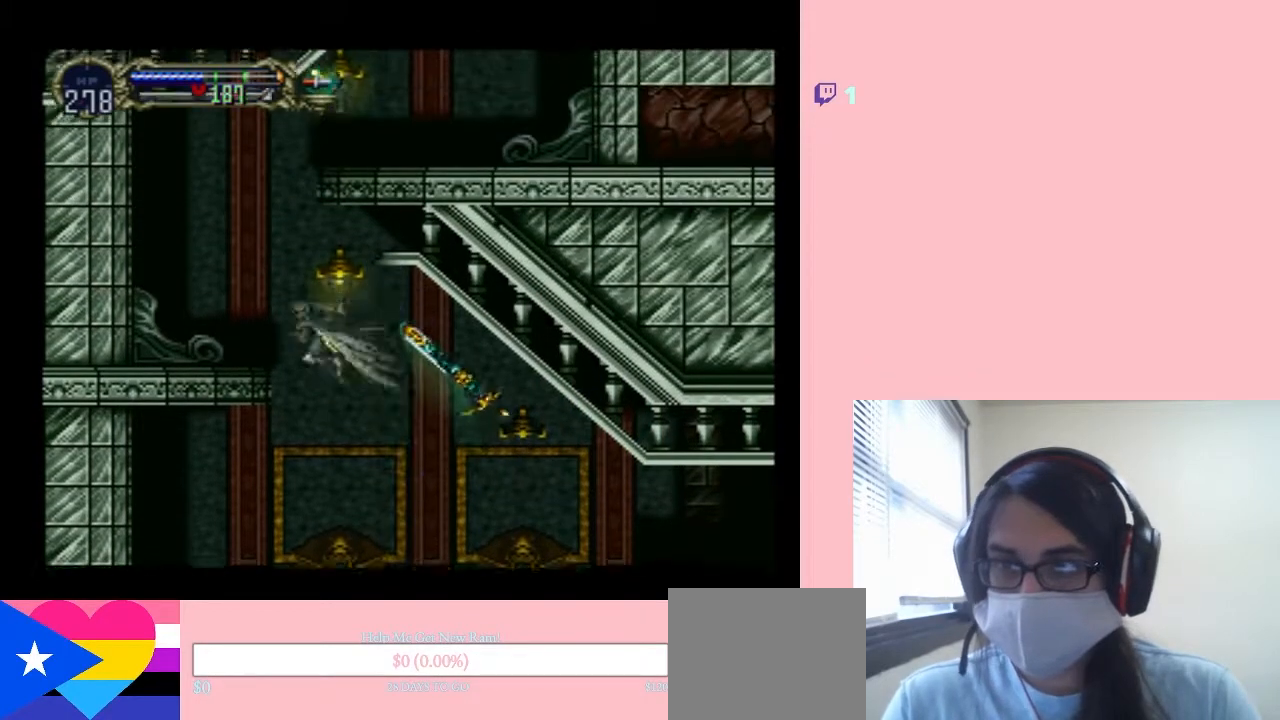
{"dt_ms": 500, "buttons": ["DPAD_LEFT"], "left_stick": "center", "right_stick": "center", "events": [[367, "B", "up"], [367, "L1", "up"], [500, "DPAD_UP", "up"]]}
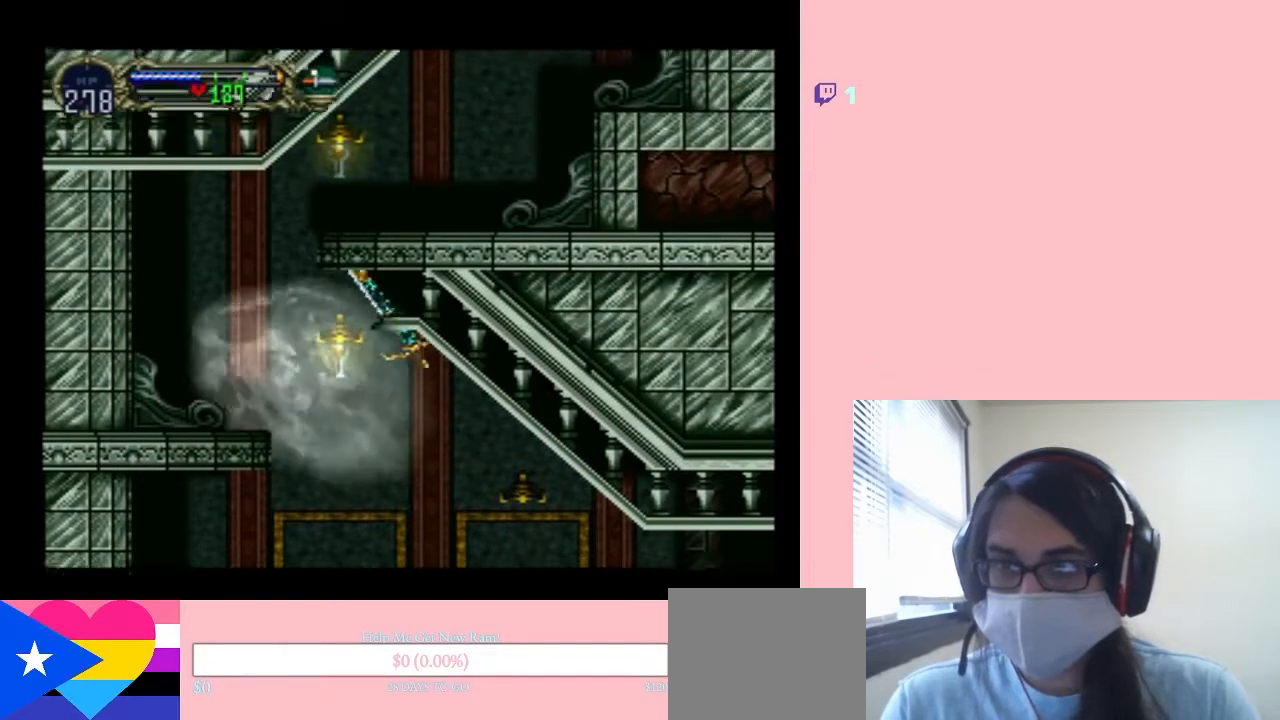
{"dt_ms": 500, "buttons": ["DPAD_DOWN"], "left_stick": "center", "right_stick": "center", "events": [[17, "L1", "down"], [200, "DPAD_DOWN", "down"], [200, "L1", "up"], [233, "DPAD_LEFT", "up"], [267, "L1", "down"], [333, "B", "down"], [417, "L1", "up"], [483, "B", "up"]]}
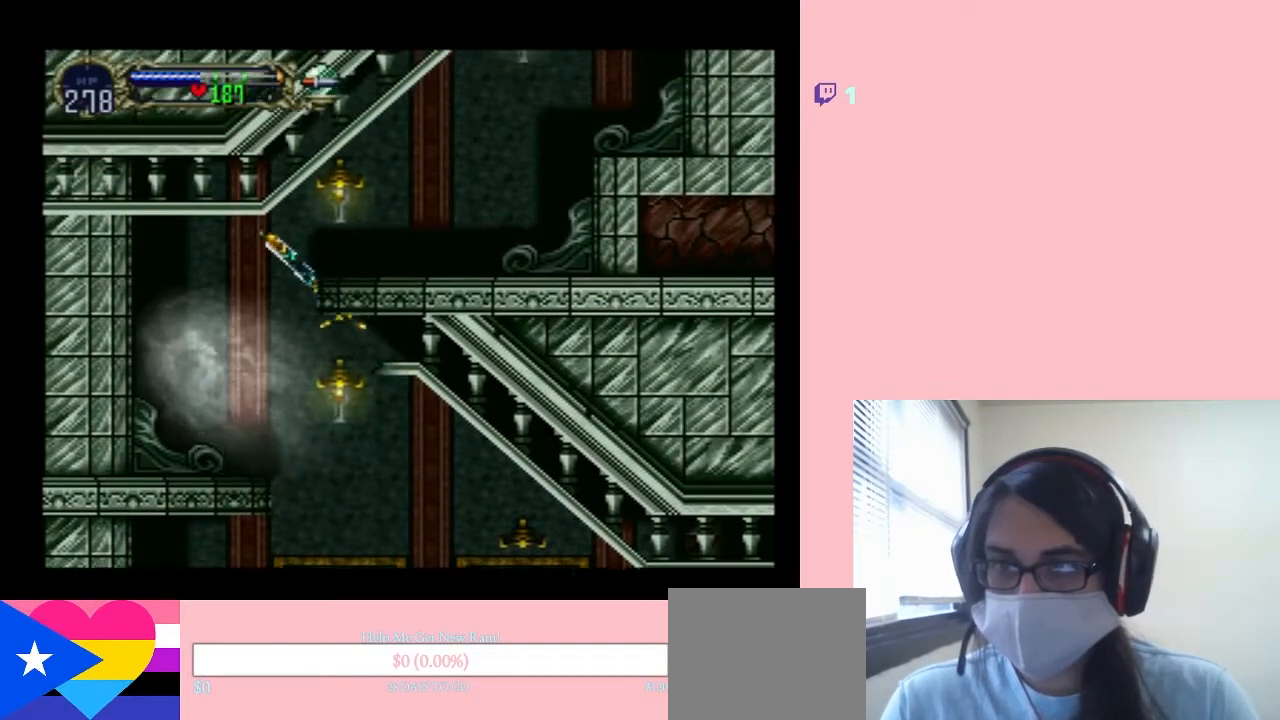
{"dt_ms": 500, "buttons": [], "left_stick": "center", "right_stick": "center", "events": [[17, "L1", "down"], [133, "Y", "down"], [167, "L1", "up"], [383, "Y", "up"], [400, "DPAD_DOWN", "up"]]}
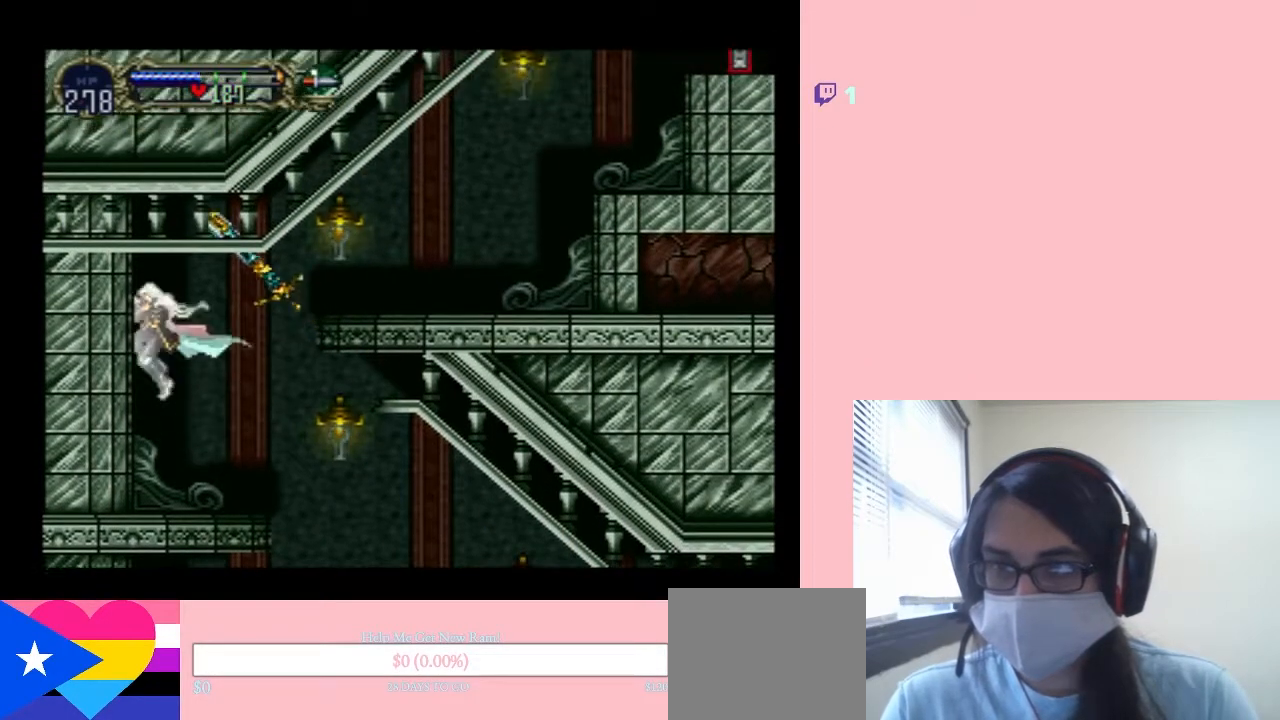
{"dt_ms": 500, "buttons": ["B", "DPAD_RIGHT"], "left_stick": "center", "right_stick": "center", "events": [[267, "DPAD_RIGHT", "down"], [383, "B", "down"]]}
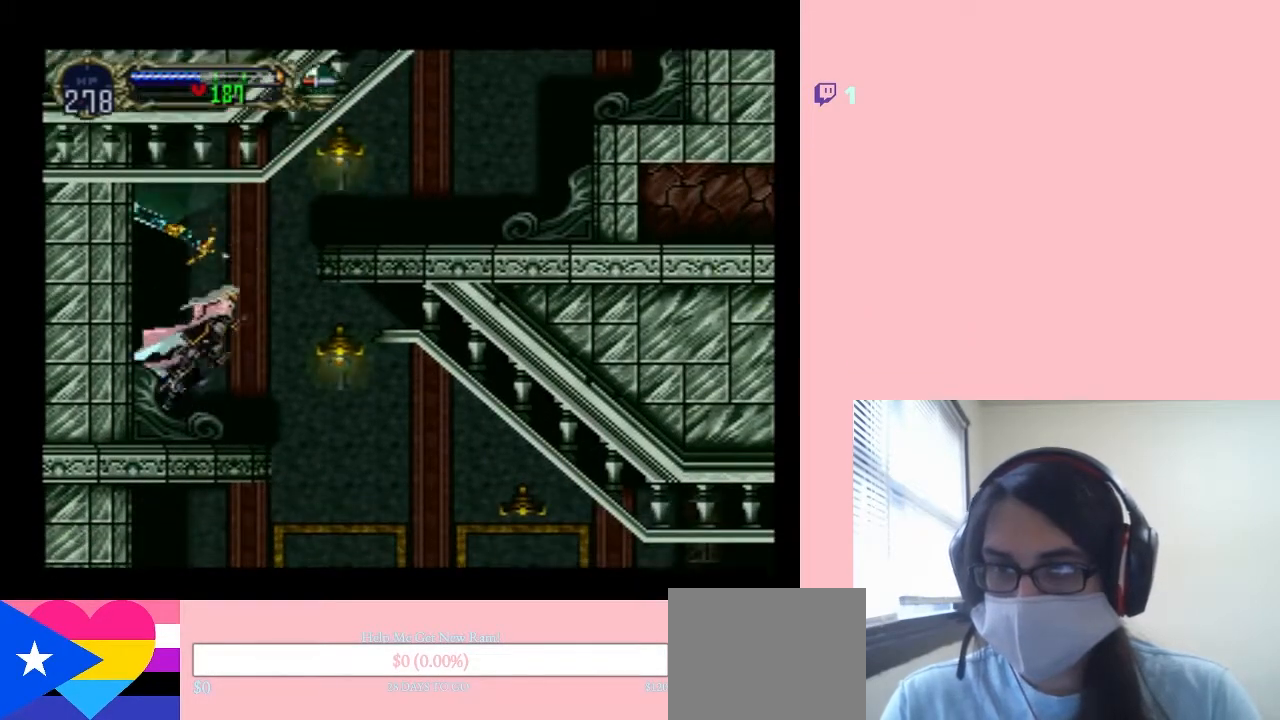
{"dt_ms": 500, "buttons": ["B", "Y", "DPAD_RIGHT"], "left_stick": "center", "right_stick": "center", "events": [[133, "DPAD_RIGHT", "up"], [233, "DPAD_RIGHT", "down"], [233, "Y", "down"]]}
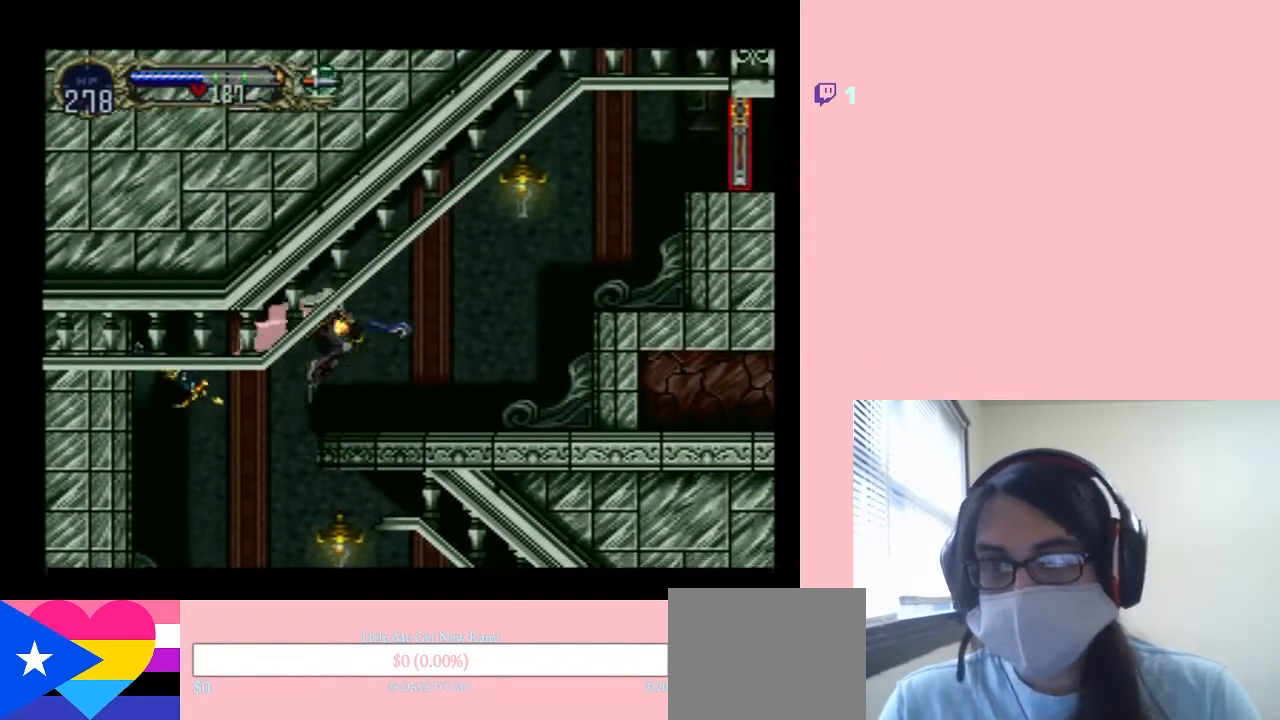
{"dt_ms": 1000, "buttons": ["B", "DPAD_RIGHT"], "left_stick": "center", "right_stick": "center"}
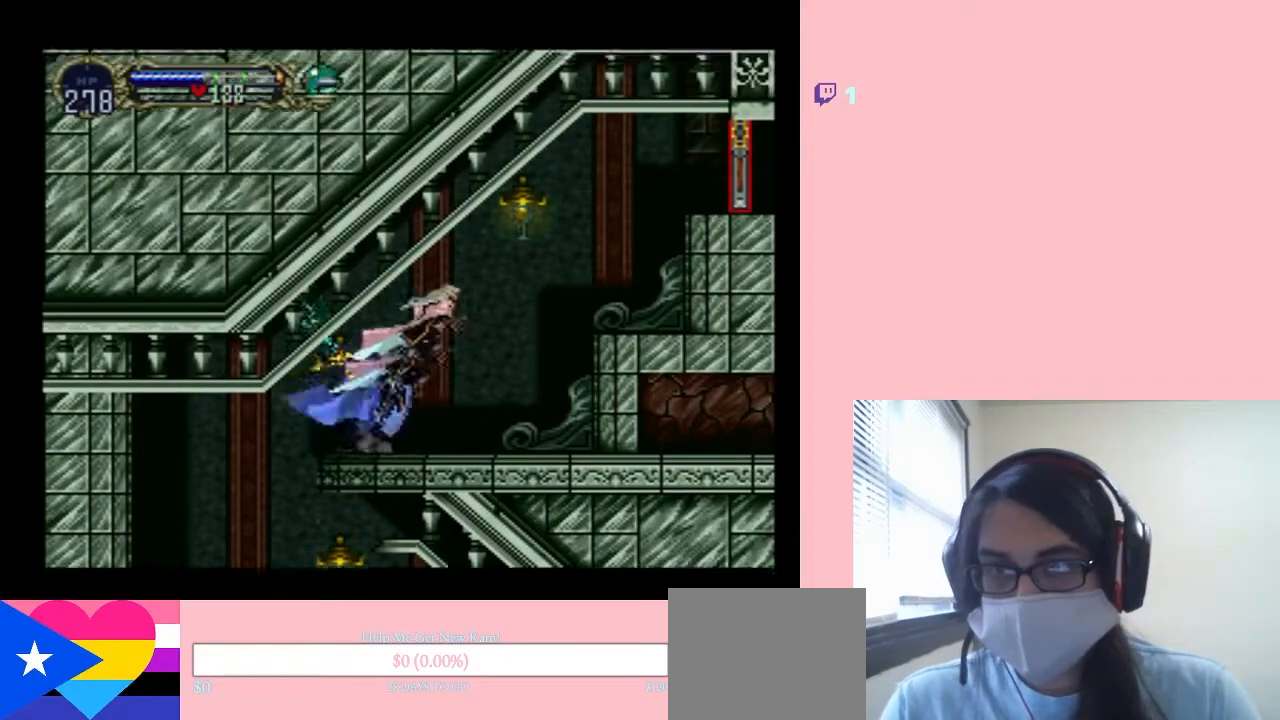
{"dt_ms": 1000, "buttons": ["B", "DPAD_RIGHT"], "left_stick": "center", "right_stick": "center", "events": [[17, "Y", "down"], [333, "Y", "up"]]}
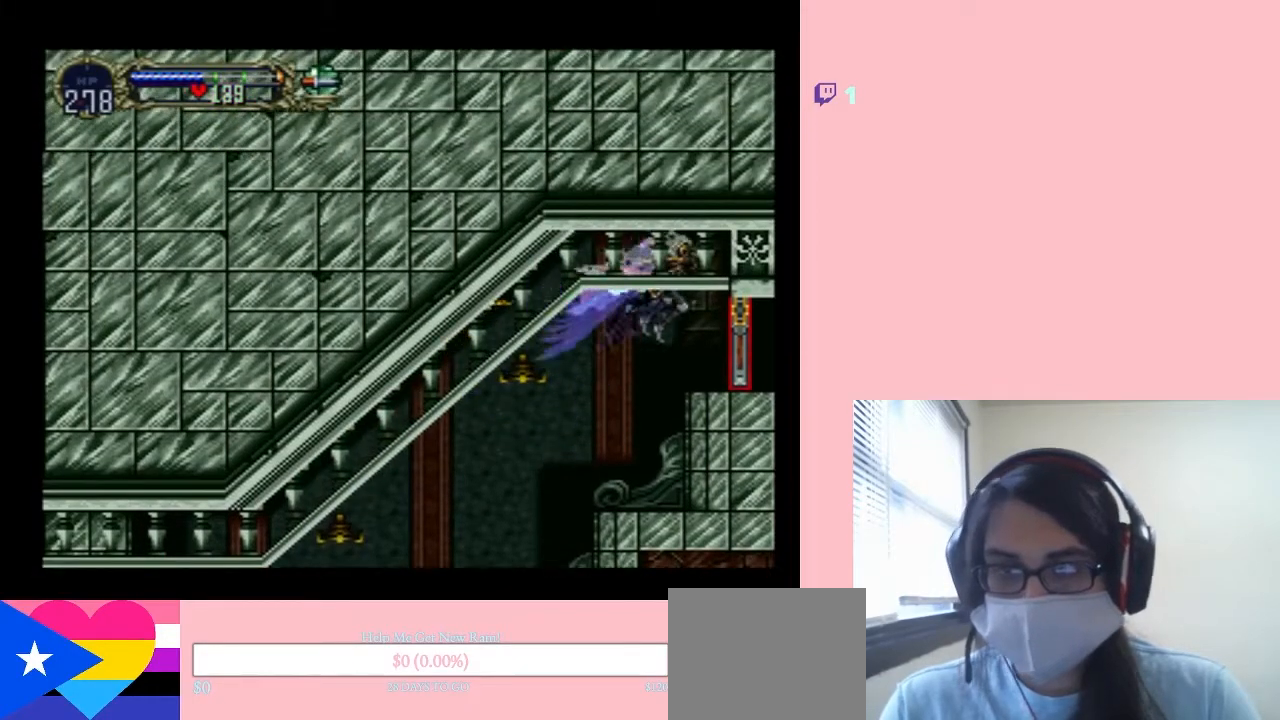
{"dt_ms": 500, "buttons": ["DPAD_RIGHT"], "left_stick": "center", "right_stick": "center", "events": [[217, "B", "up"]]}
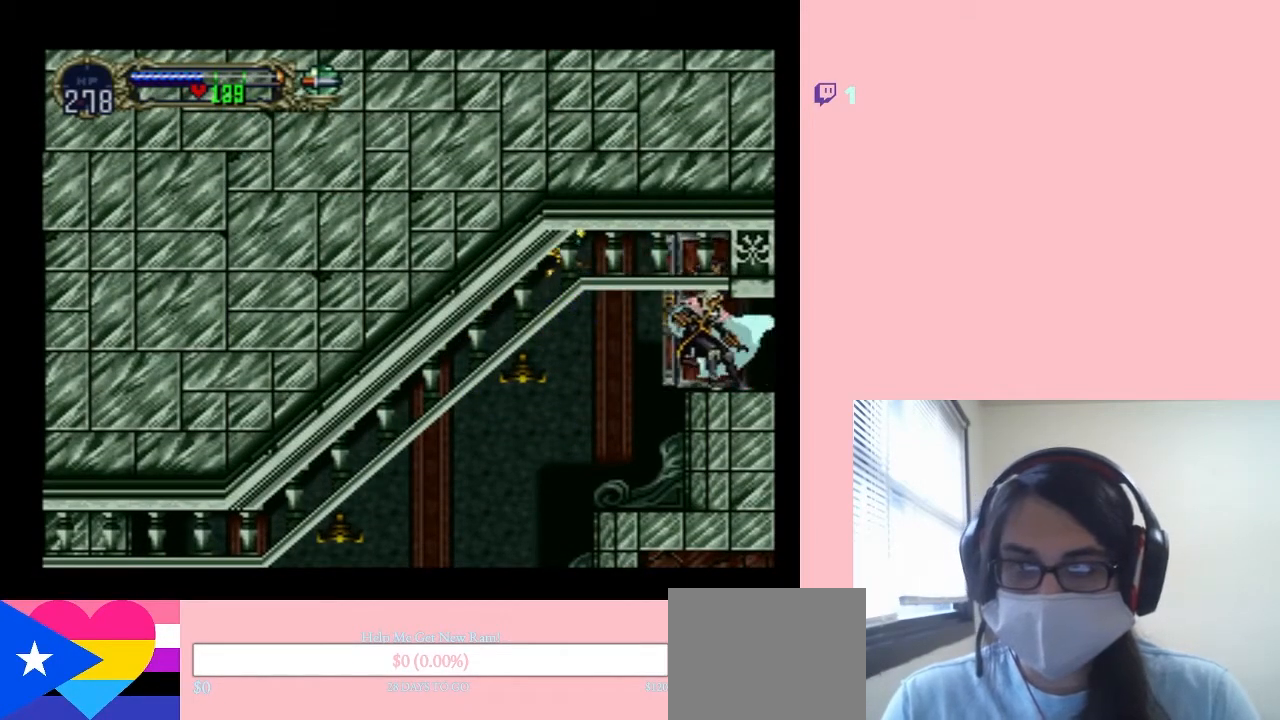
{"dt_ms": 500, "buttons": ["DPAD_RIGHT"], "left_stick": "center", "right_stick": "center", "events": []}
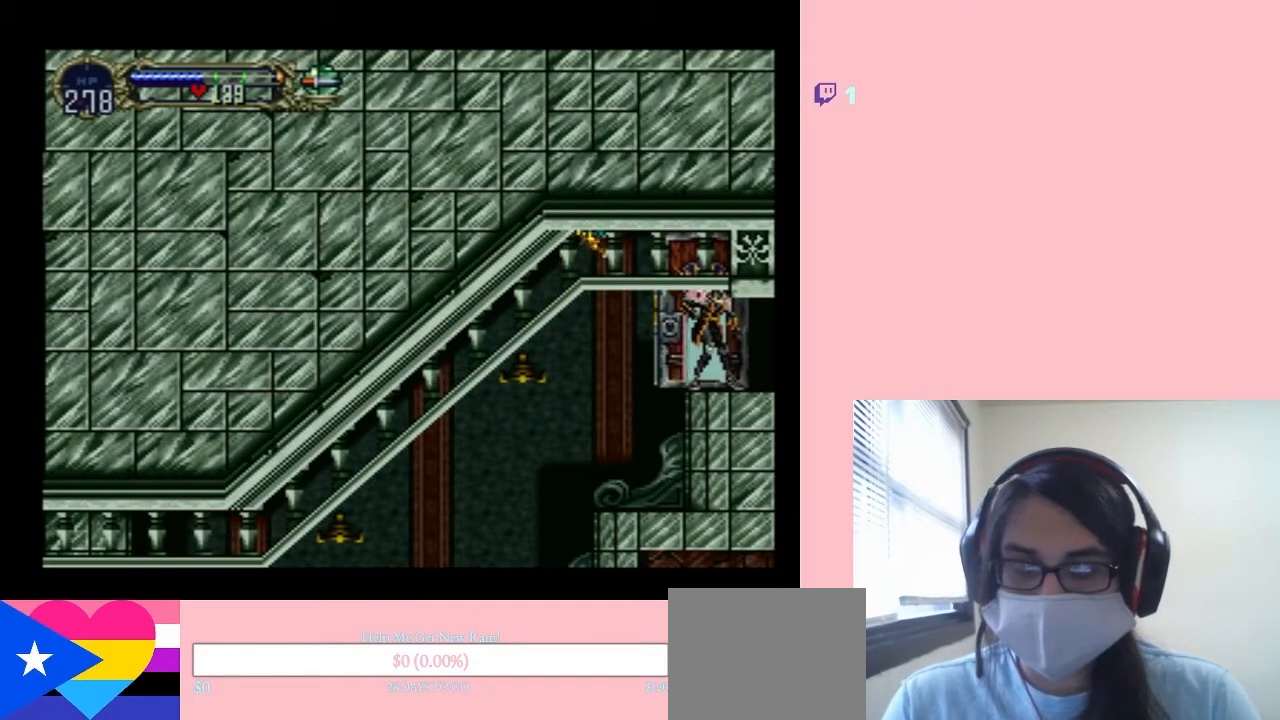
{"dt_ms": 500, "buttons": ["DPAD_RIGHT"], "left_stick": "center", "right_stick": "center", "events": []}
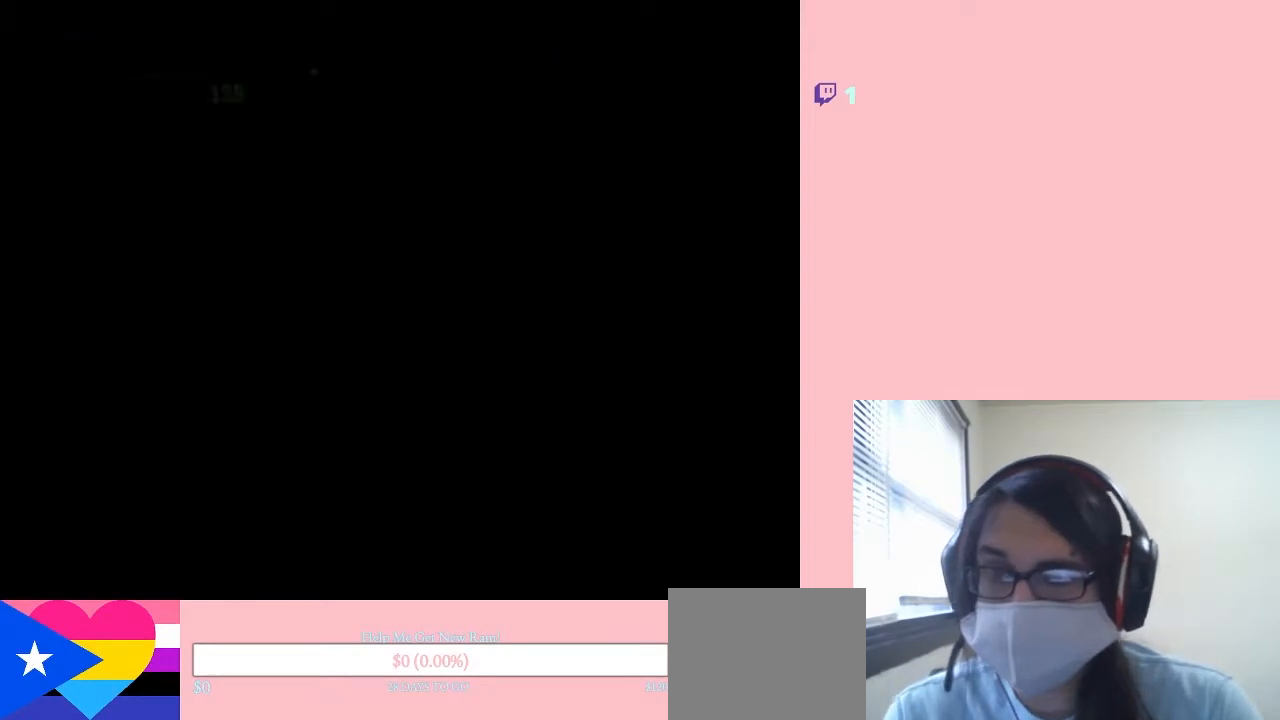
{"dt_ms": 500, "buttons": ["DPAD_RIGHT"], "left_stick": "center", "right_stick": "center", "events": [[17, "DPAD_RIGHT", "up"], [433, "DPAD_RIGHT", "down"]]}
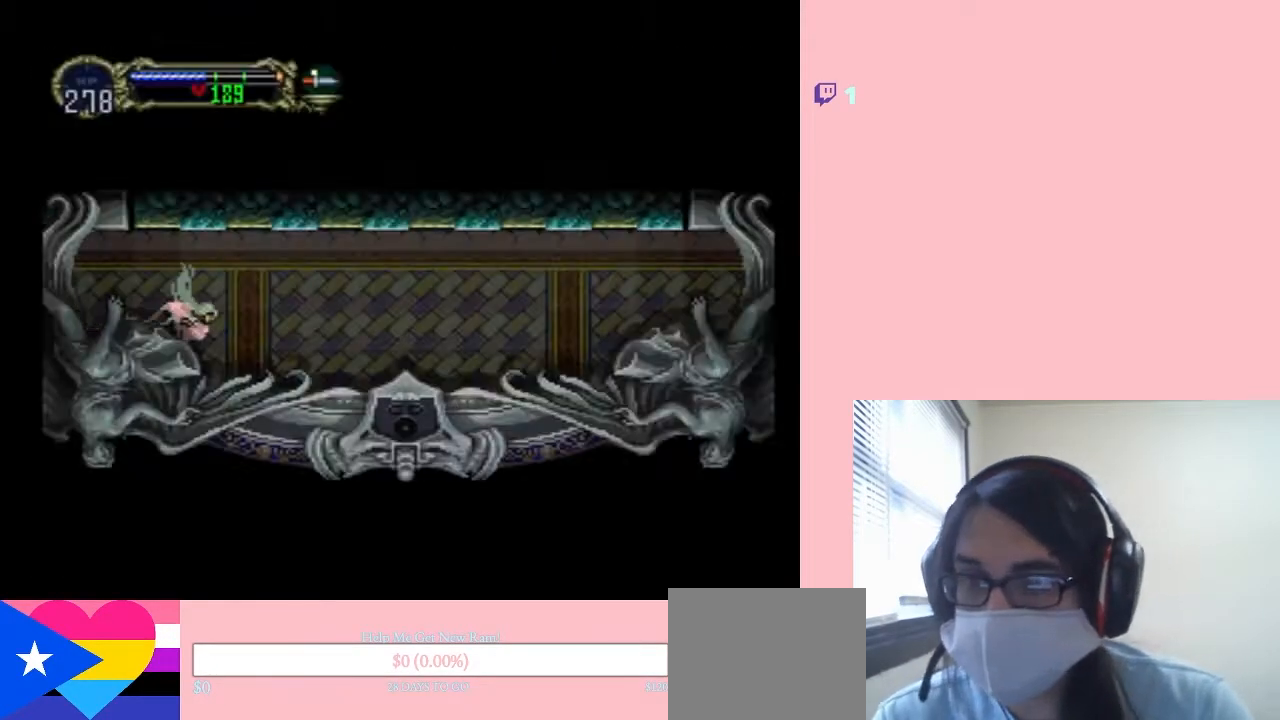
{"dt_ms": 500, "buttons": [], "left_stick": "center", "right_stick": "center", "events": [[150, "DPAD_RIGHT", "up"], [183, "DPAD_LEFT", "down"], [283, "X", "down"], [317, "DPAD_LEFT", "up"], [433, "X", "up"]]}
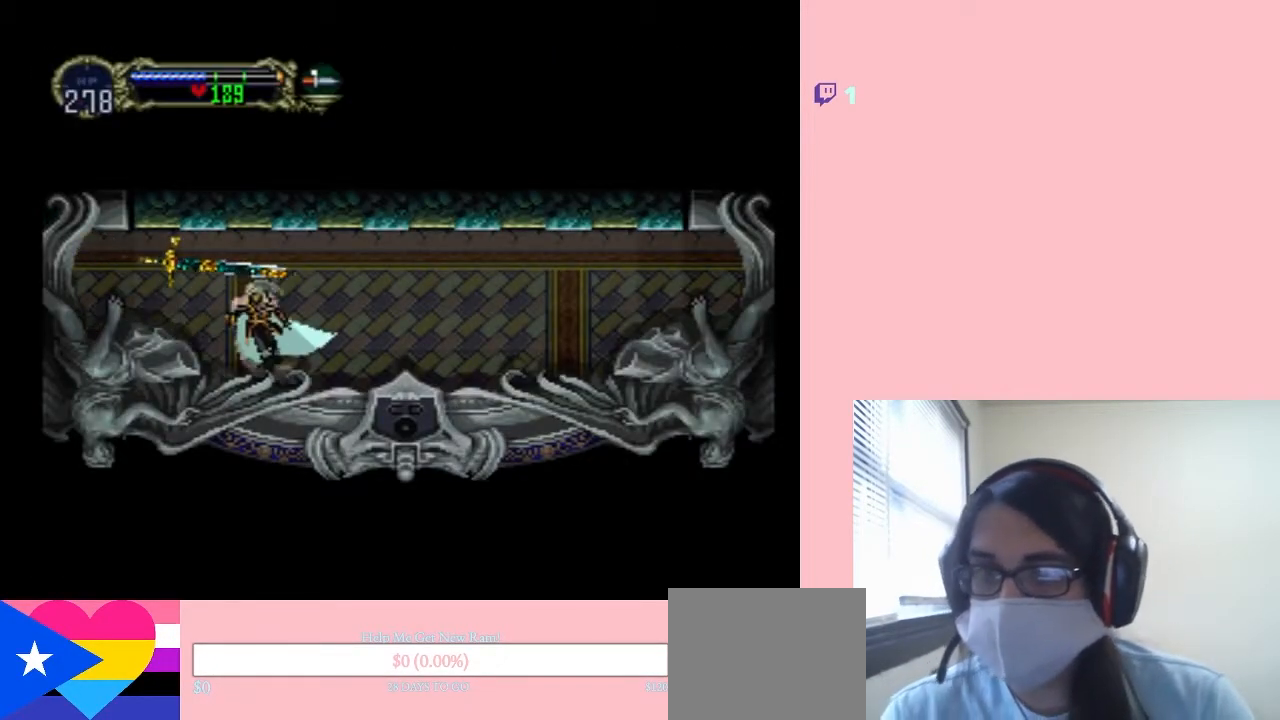
{"dt_ms": 500, "buttons": [], "left_stick": "center", "right_stick": "center", "events": [[17, "X", "down"], [200, "X", "up"], [317, "X", "down"], [467, "X", "up"]]}
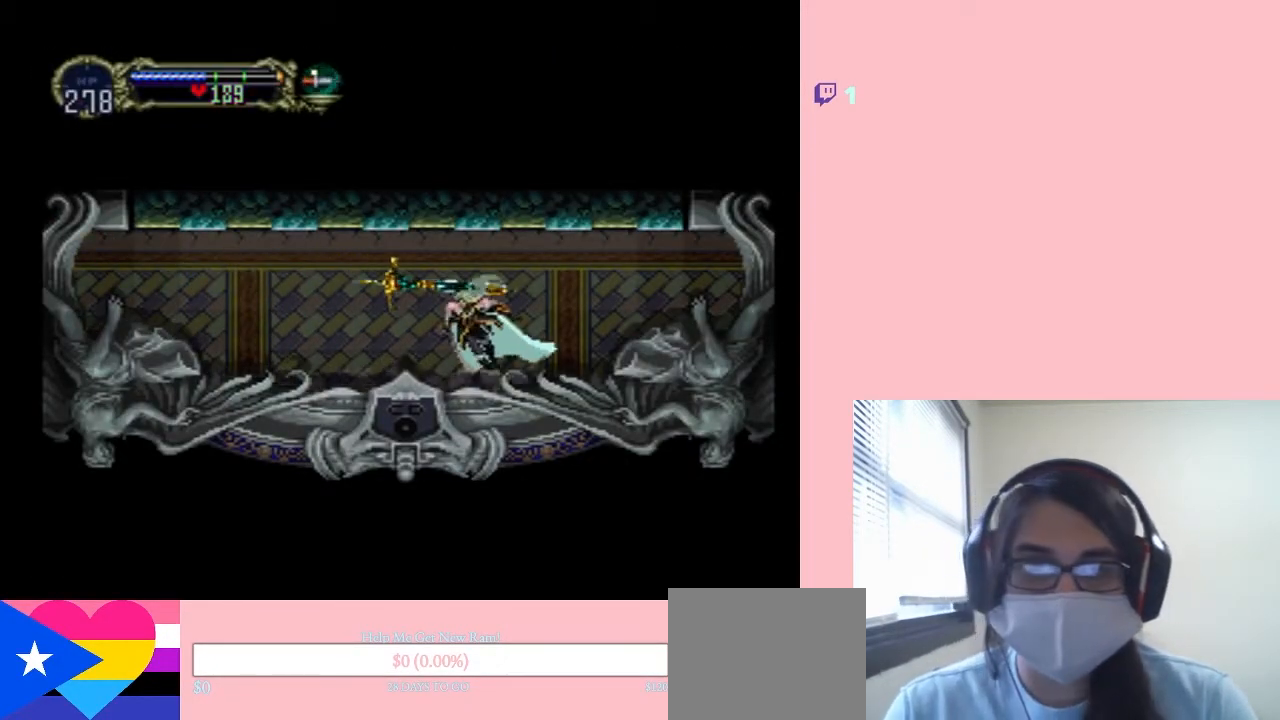
{"dt_ms": 500, "buttons": ["DPAD_RIGHT"], "left_stick": "center", "right_stick": "center", "events": [[100, "X", "down"], [333, "X", "up"], [367, "DPAD_RIGHT", "down"]]}
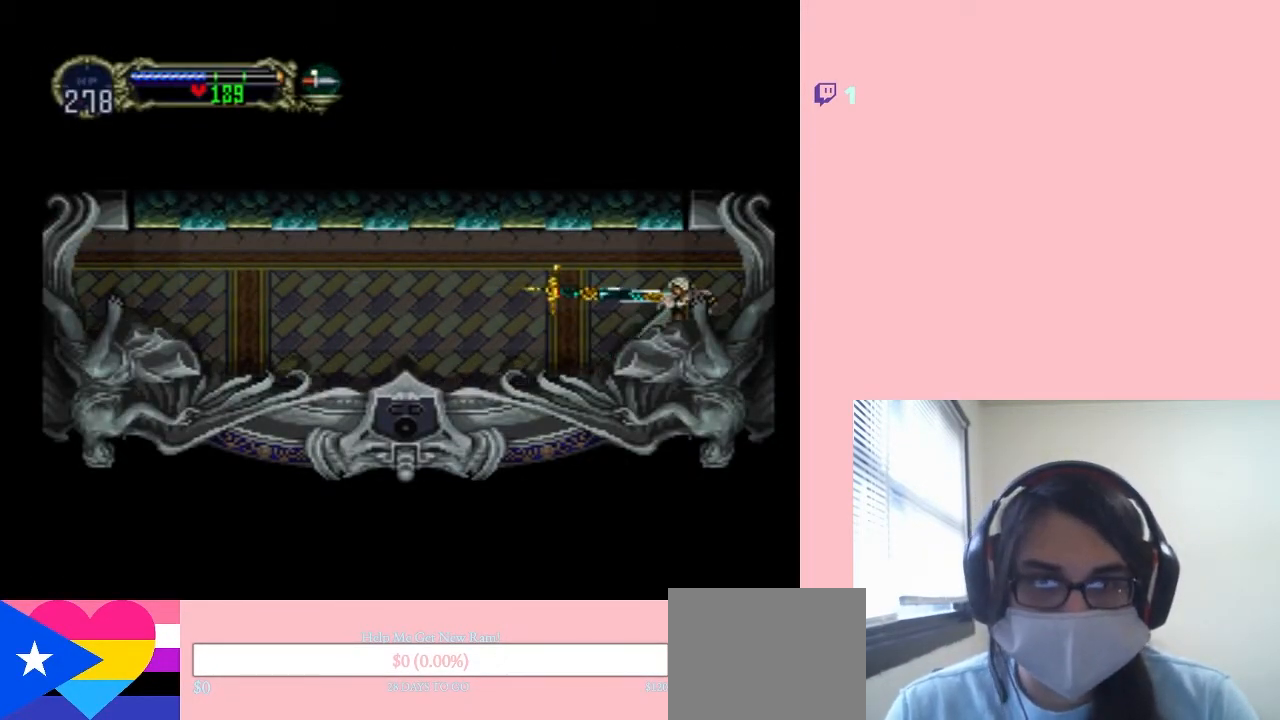
{"dt_ms": 500, "buttons": ["DPAD_RIGHT"], "left_stick": "center", "right_stick": "center", "events": []}
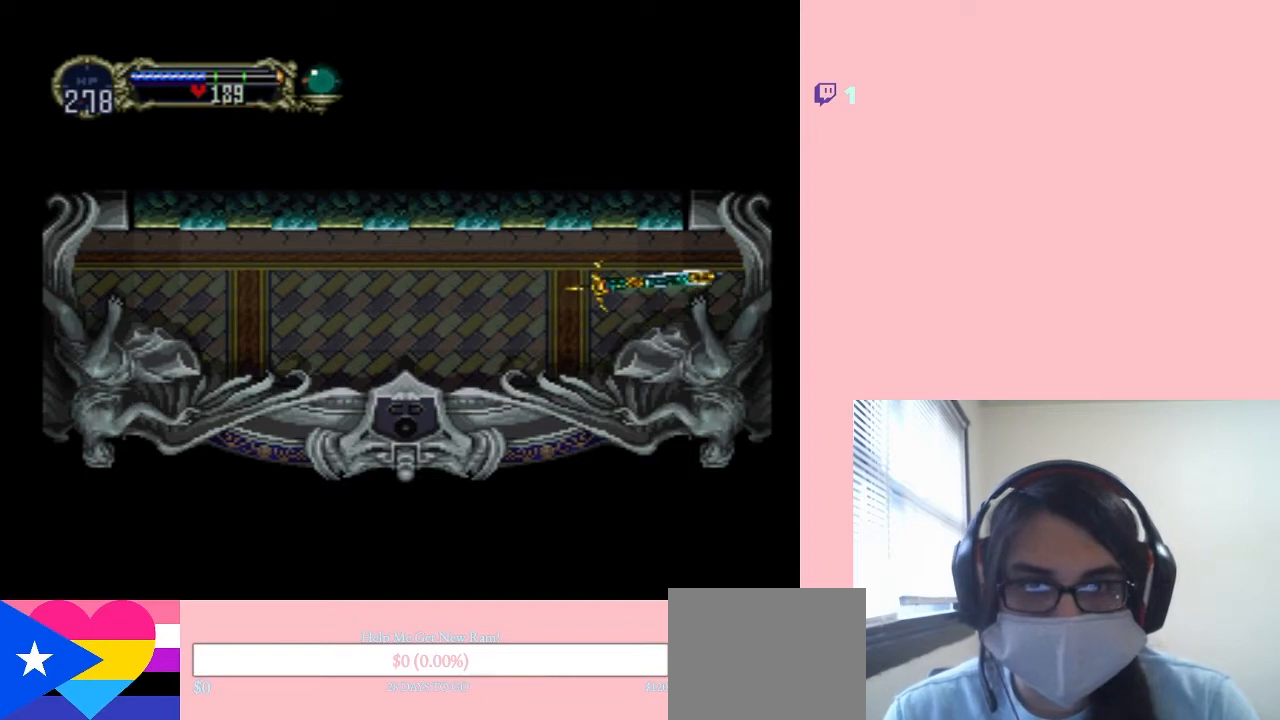
{"dt_ms": 500, "buttons": ["DPAD_RIGHT"], "left_stick": "center", "right_stick": "center", "events": []}
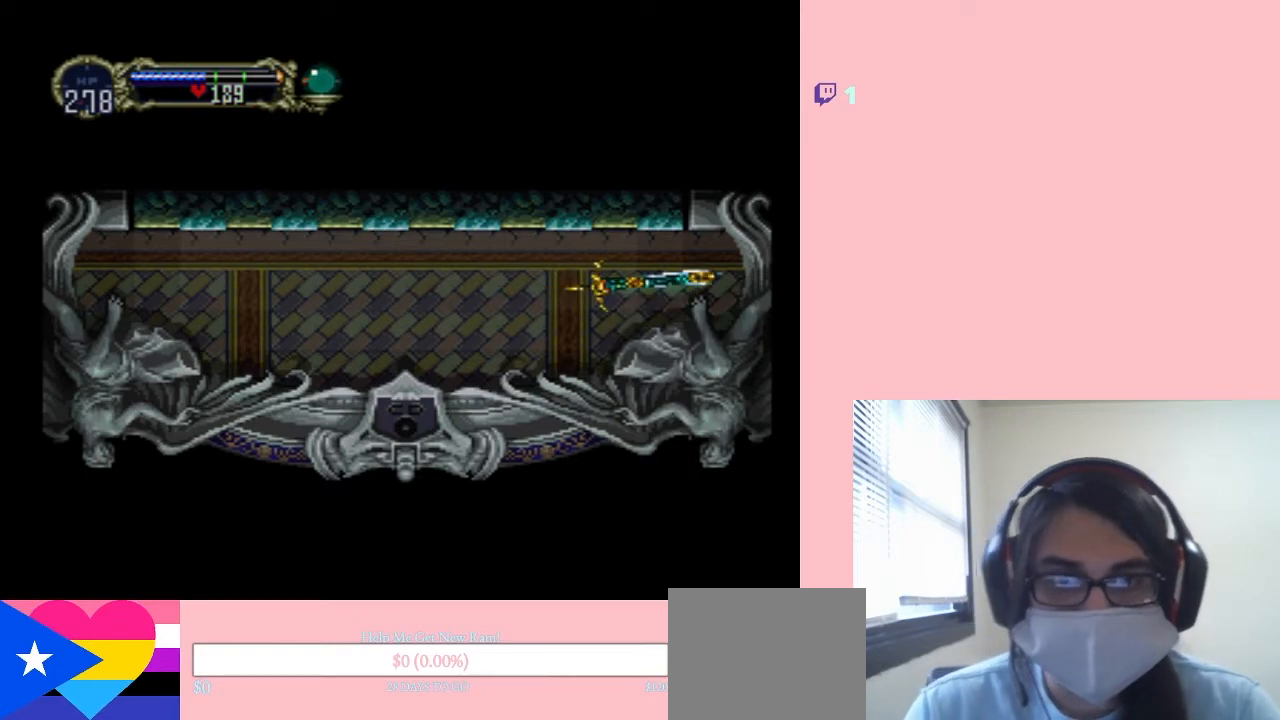
{"dt_ms": 500, "buttons": [], "left_stick": "center", "right_stick": "center", "events": [[67, "DPAD_RIGHT", "up"]]}